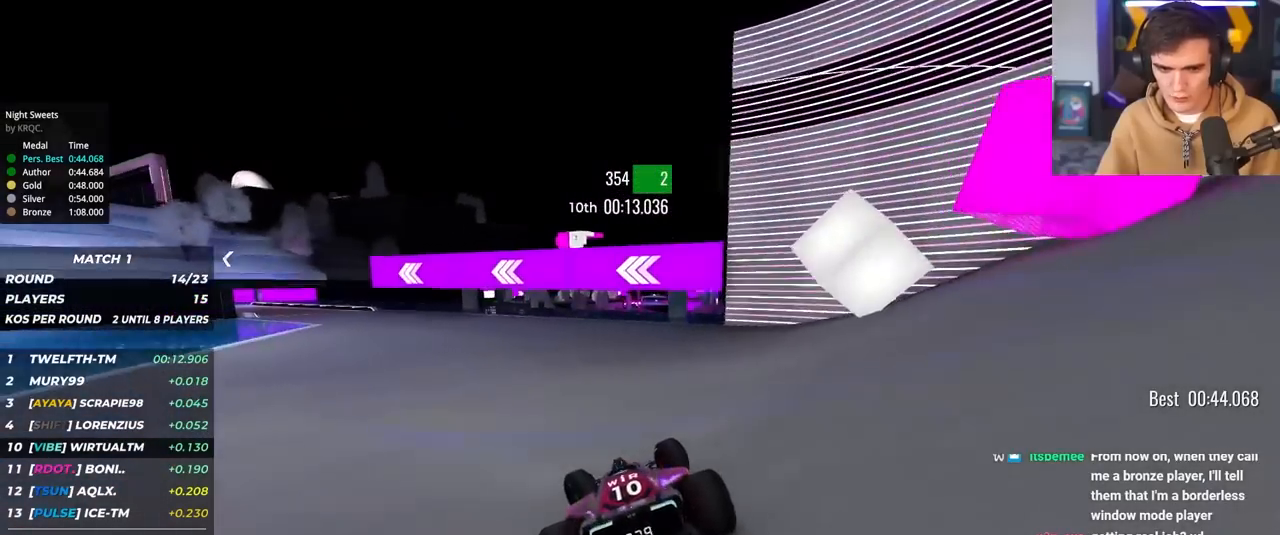
Gameplay with keyboard; each line is a JSON object with the keys held at the frame after it. "events" lists presses ("down") and releases ("up") of "brake", "down", "left", "right" and "up" between this image and that frame as [ms after this image, input, new state], when the widget could be followed in between. No other keys are recorded. Mouse input is not recorded. Key names are as the overlay labels them; some are game actions (e.g. jump) rather than physical keys.
{"keys": ["left", "up"], "events": []}
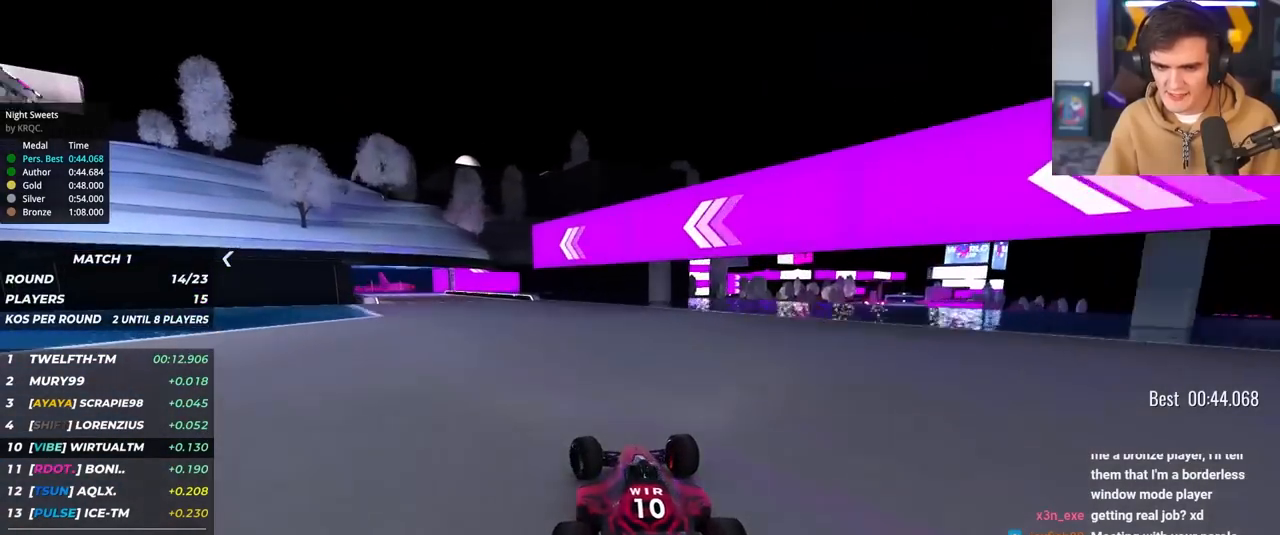
{"keys": ["up"], "events": [[500, "left", "up"]]}
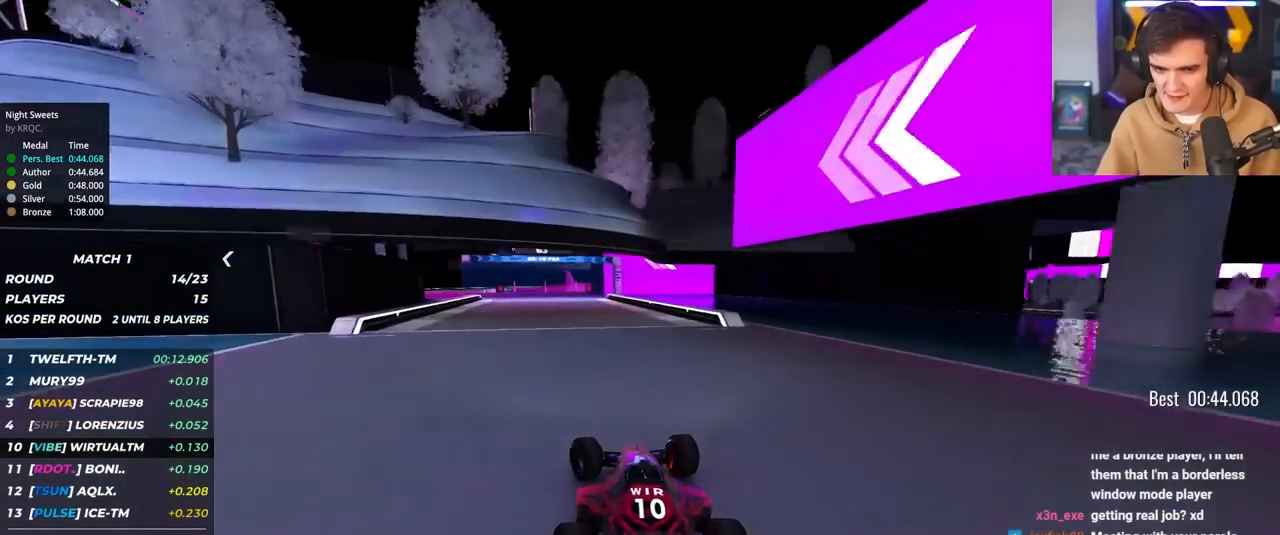
{"keys": ["up"], "events": [[100, "left", "down"], [283, "left", "up"], [333, "left", "down"], [483, "left", "up"]]}
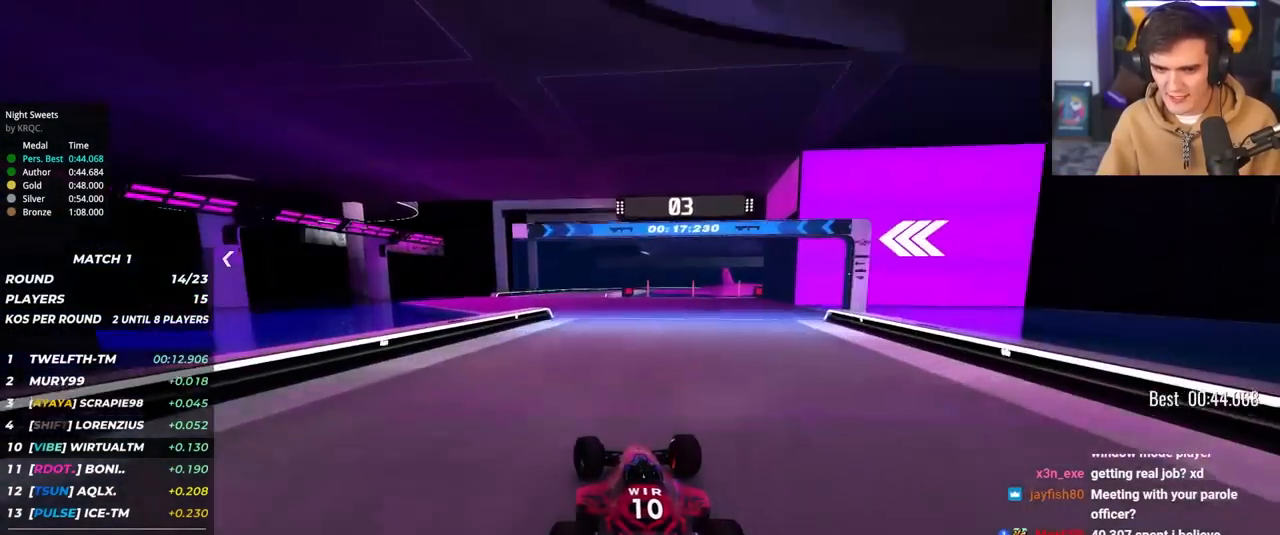
{"keys": ["right", "up"], "events": [[67, "left", "down"], [283, "left", "up"], [450, "right", "down"]]}
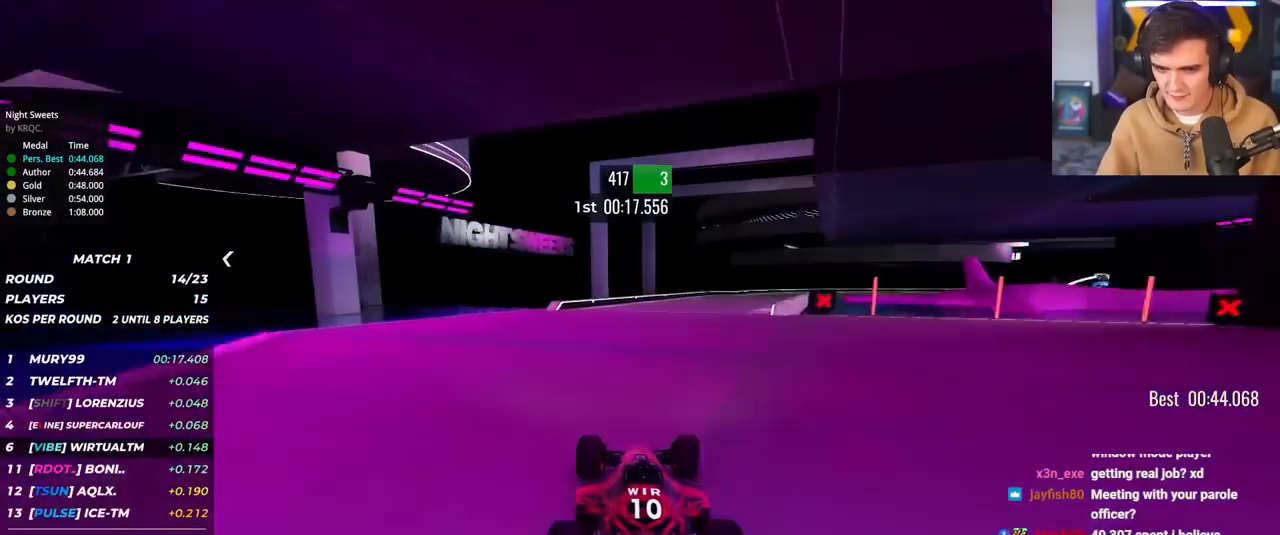
{"keys": ["right", "up"], "events": [[83, "right", "up"], [233, "right", "down"]]}
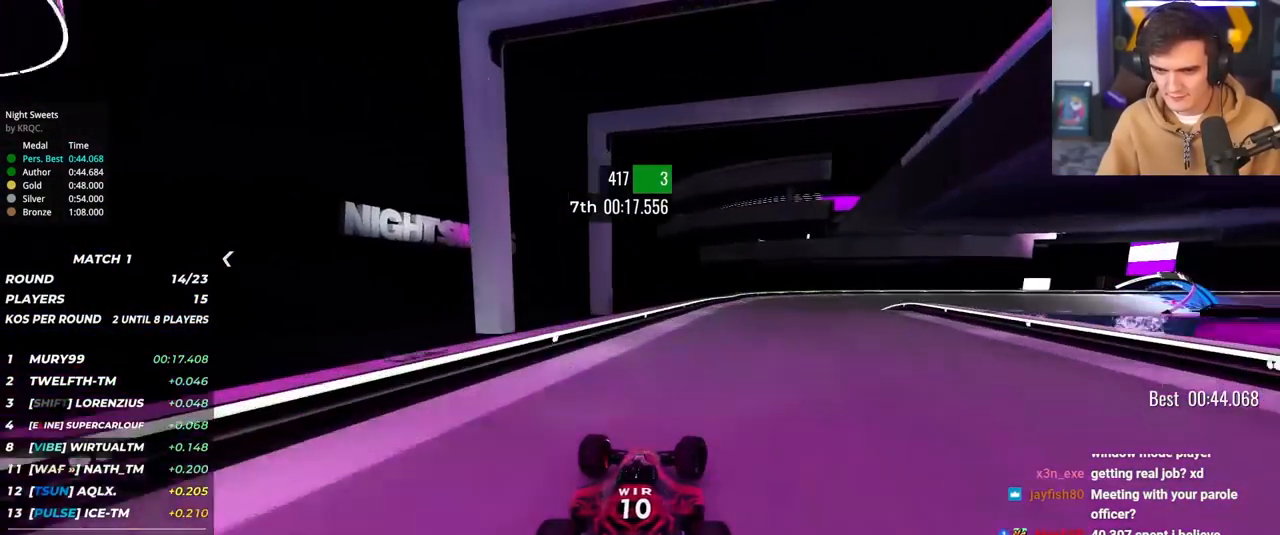
{"keys": ["brake", "right", "up"], "events": [[250, "brake", "down"], [433, "right", "up"], [467, "right", "down"]]}
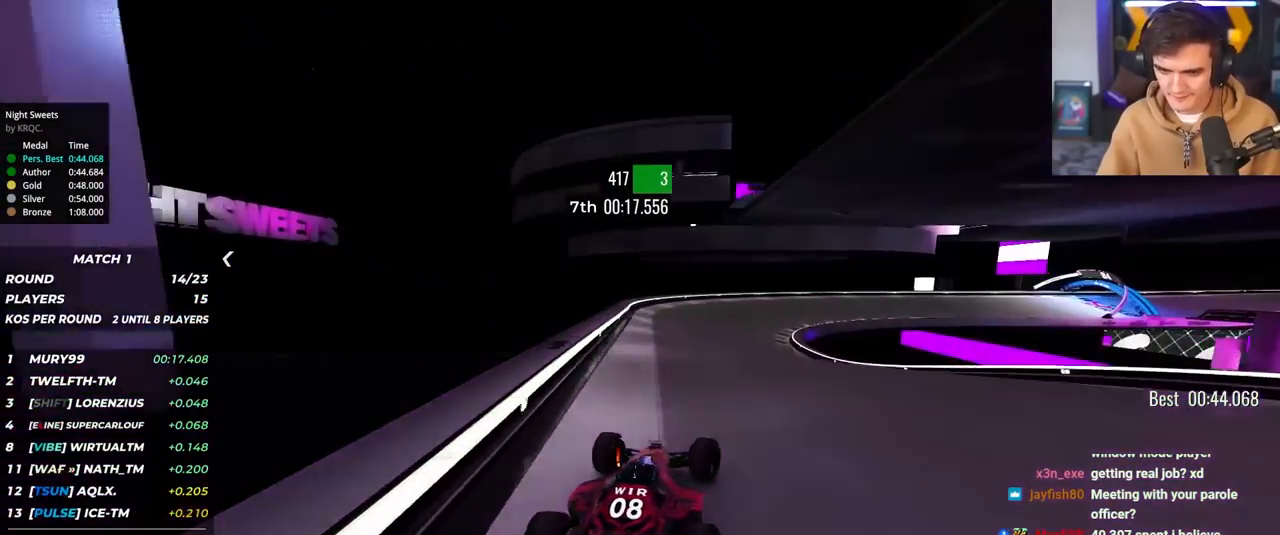
{"keys": ["right", "up"], "events": [[17, "brake", "up"]]}
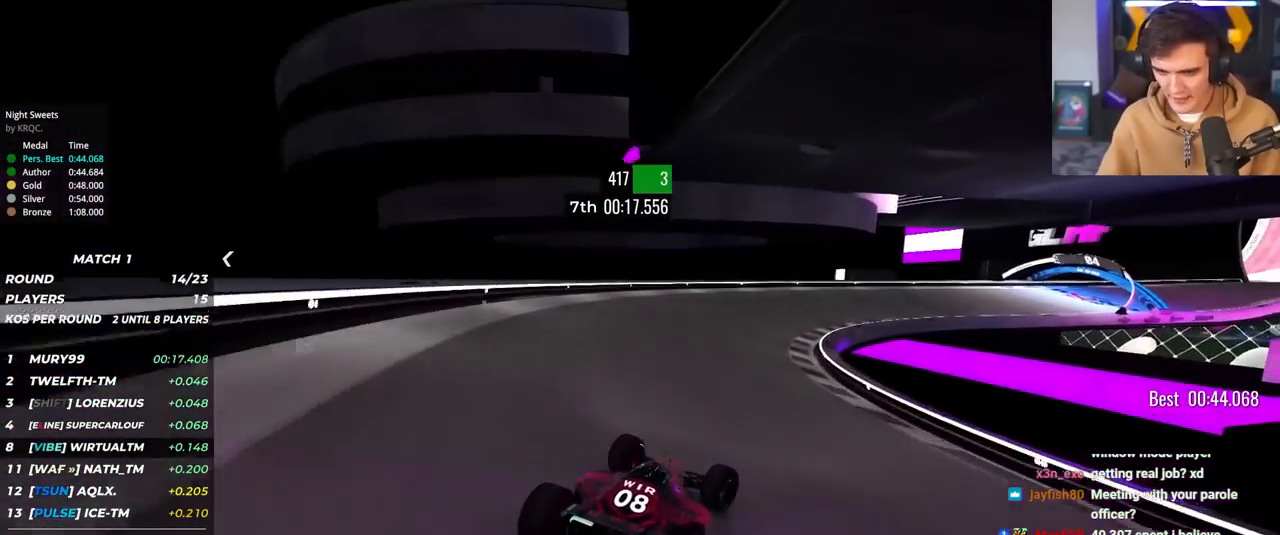
{"keys": ["right", "up"], "events": [[83, "right", "up"], [133, "right", "down"], [317, "right", "up"], [367, "right", "down"]]}
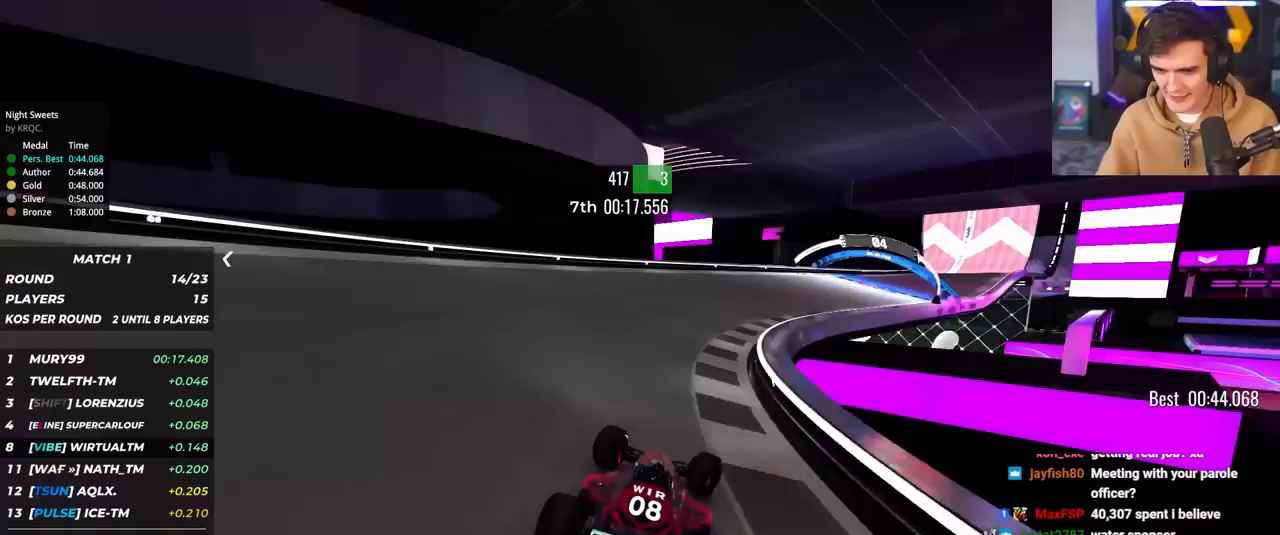
{"keys": ["up"], "events": [[417, "right", "up"]]}
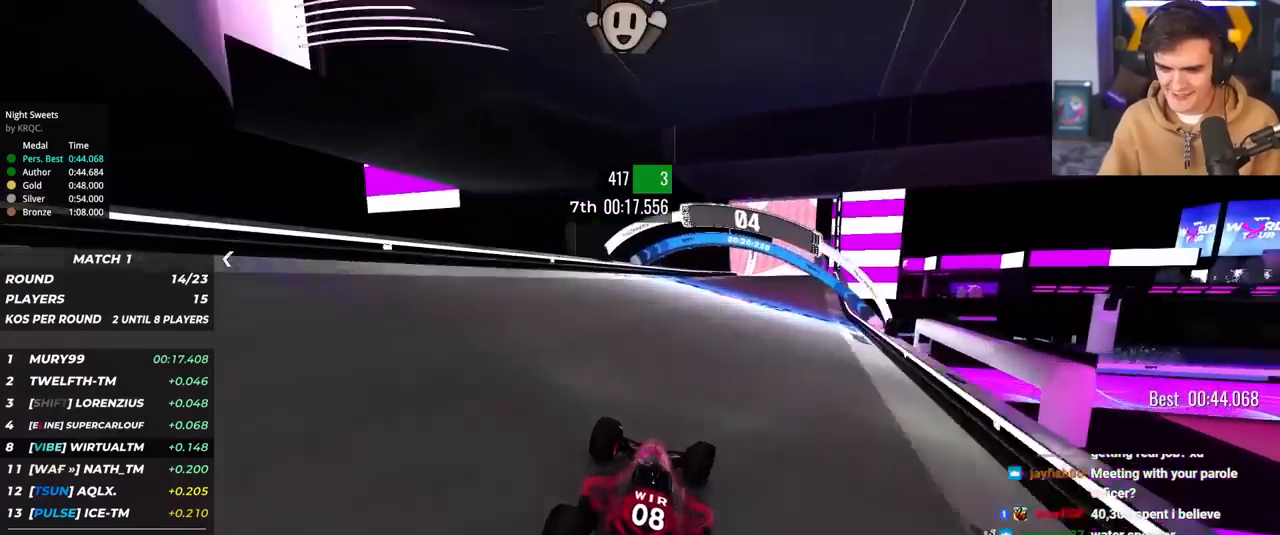
{"keys": ["up"], "events": [[200, "right", "down"], [350, "right", "up"]]}
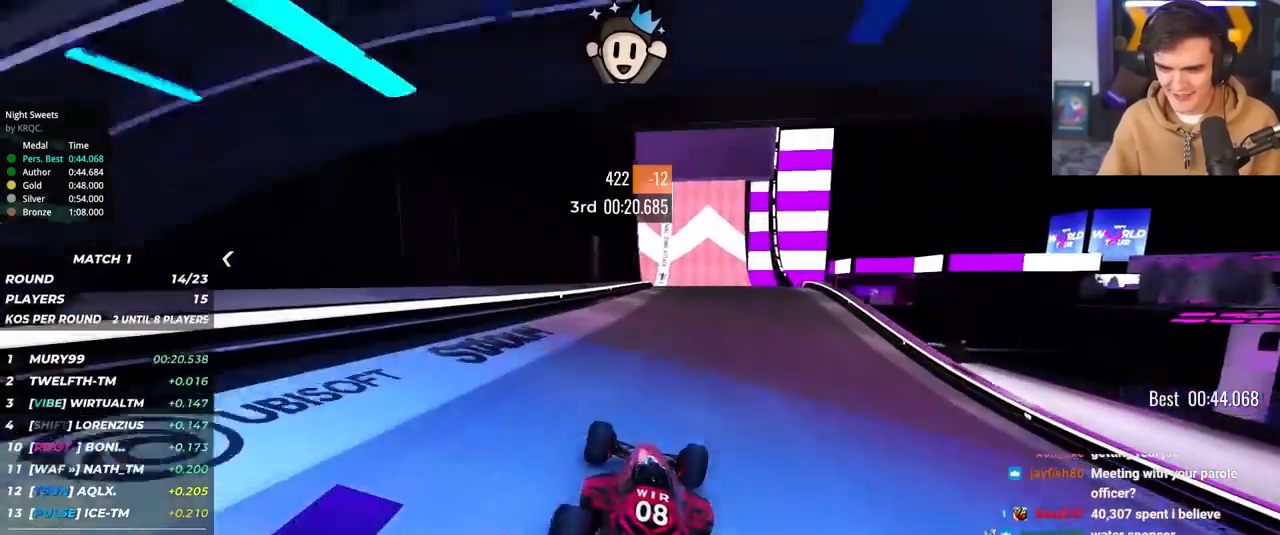
{"keys": ["up"], "events": [[183, "right", "down"], [267, "right", "up"], [317, "left", "down"], [367, "left", "up"]]}
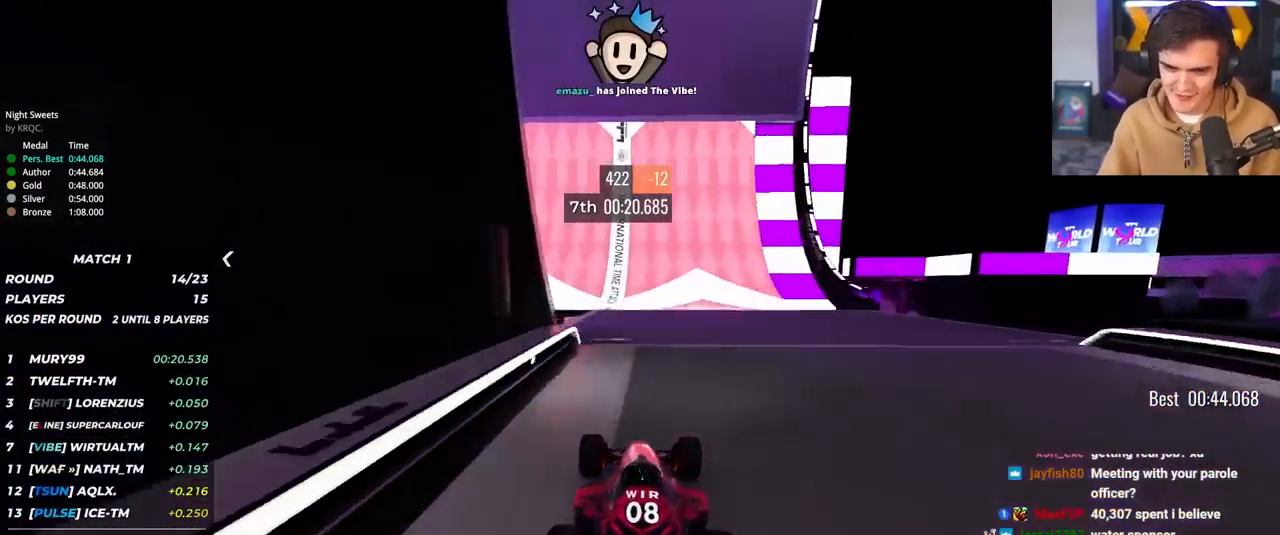
{"keys": ["up"], "events": [[150, "left", "down"], [283, "left", "up"]]}
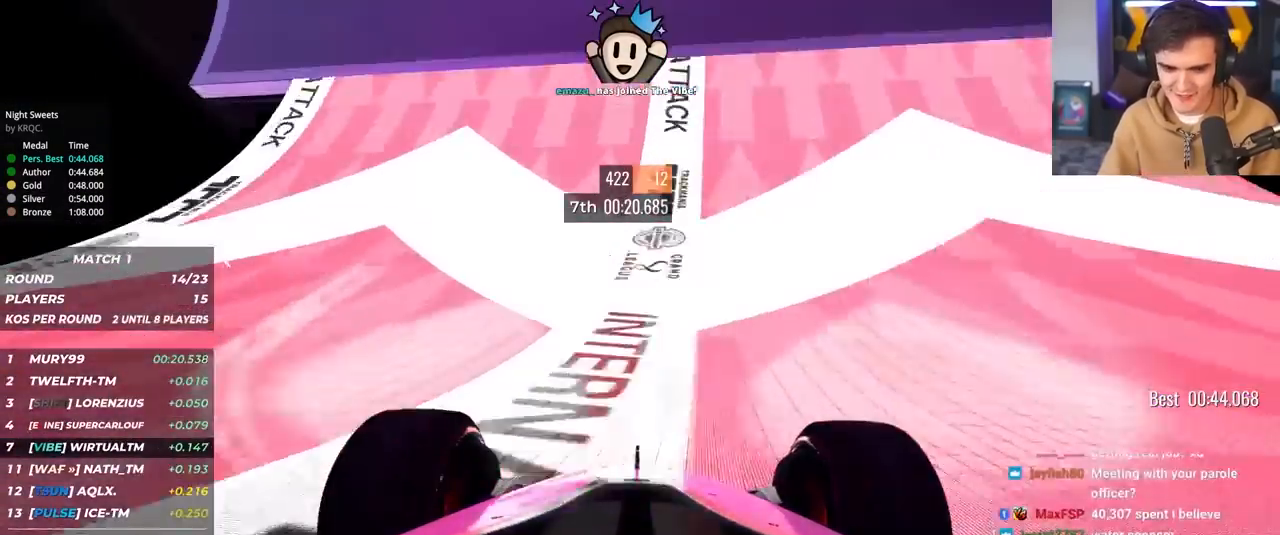
{"keys": ["right", "up"], "events": [[167, "right", "down"], [200, "right", "up"], [483, "right", "down"]]}
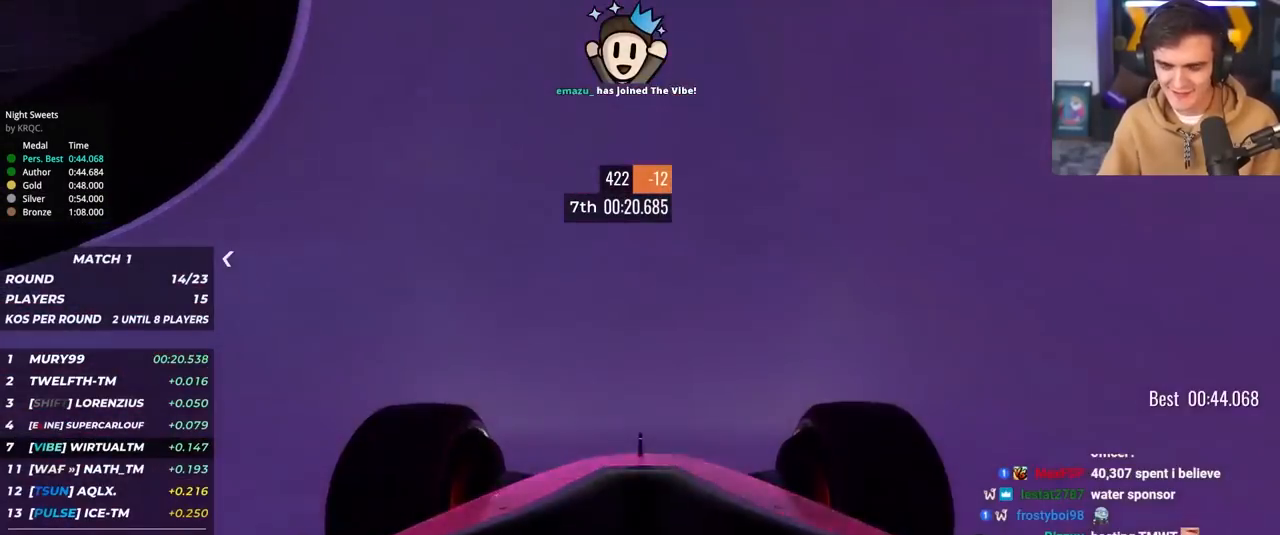
{"keys": ["up"], "events": [[83, "right", "up"], [450, "right", "down"], [500, "right", "up"]]}
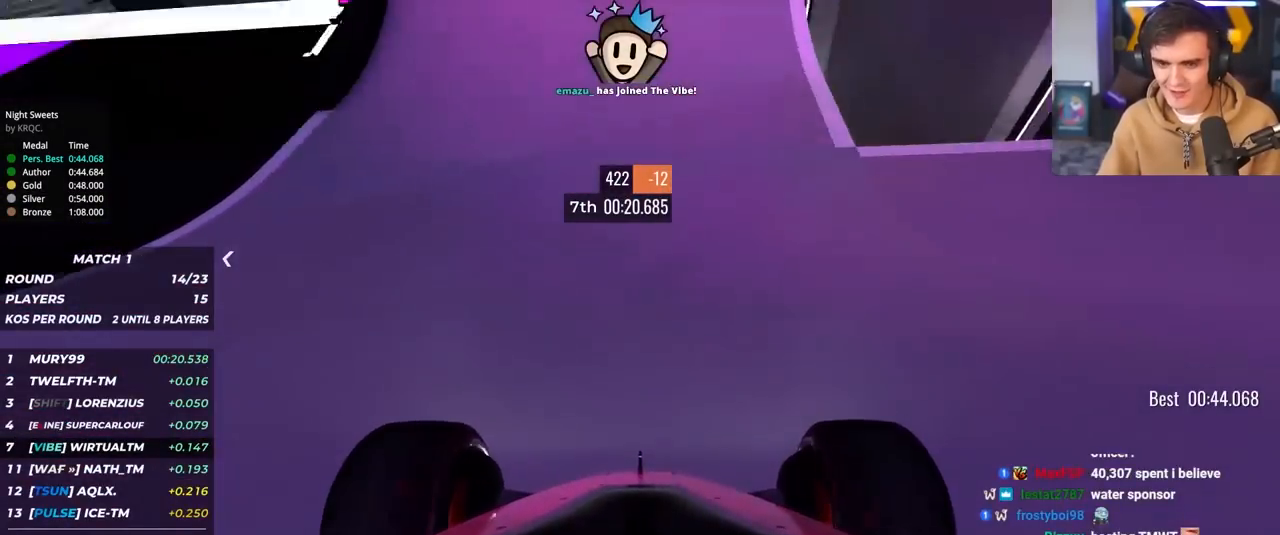
{"keys": ["up"], "events": []}
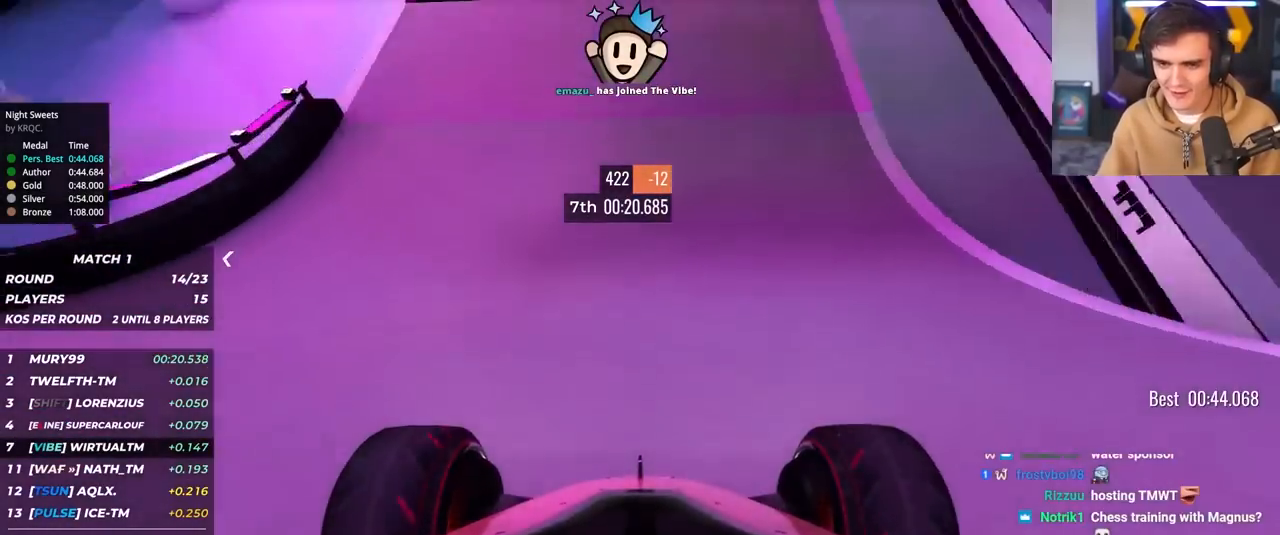
{"keys": ["right", "up"], "events": [[400, "right", "down"]]}
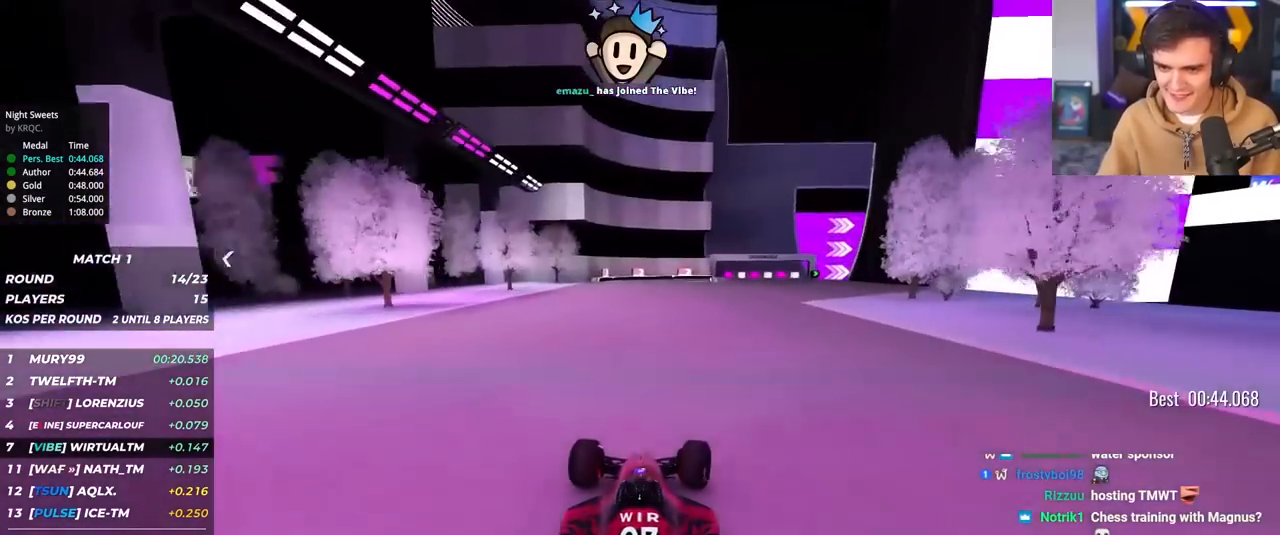
{"keys": ["right", "up"], "events": [[317, "right", "up"], [367, "right", "down"]]}
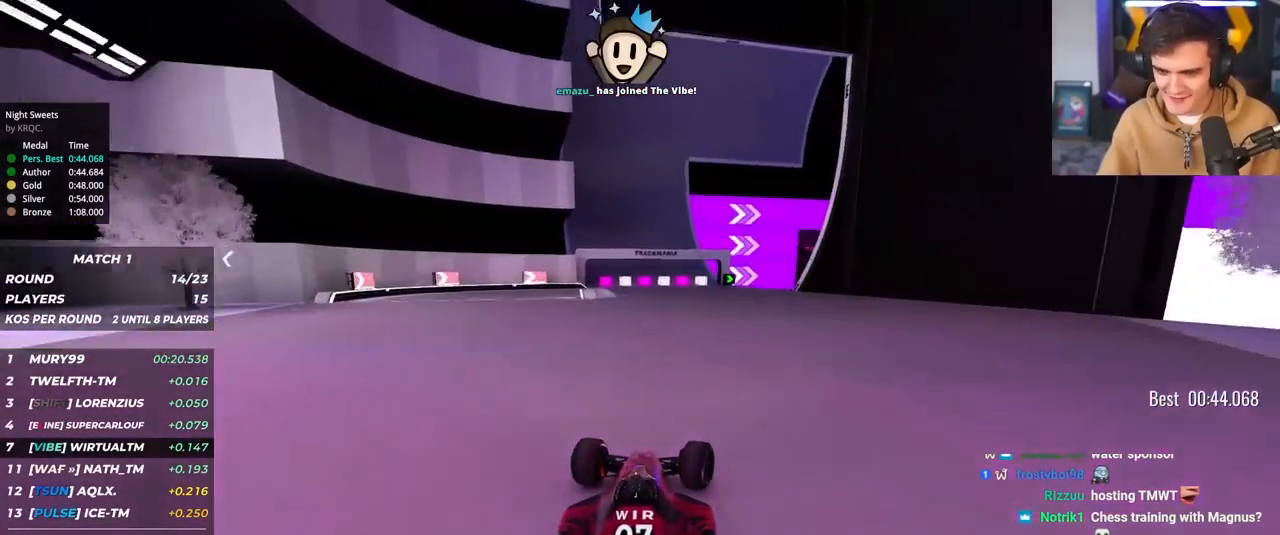
{"keys": ["right", "up"], "events": []}
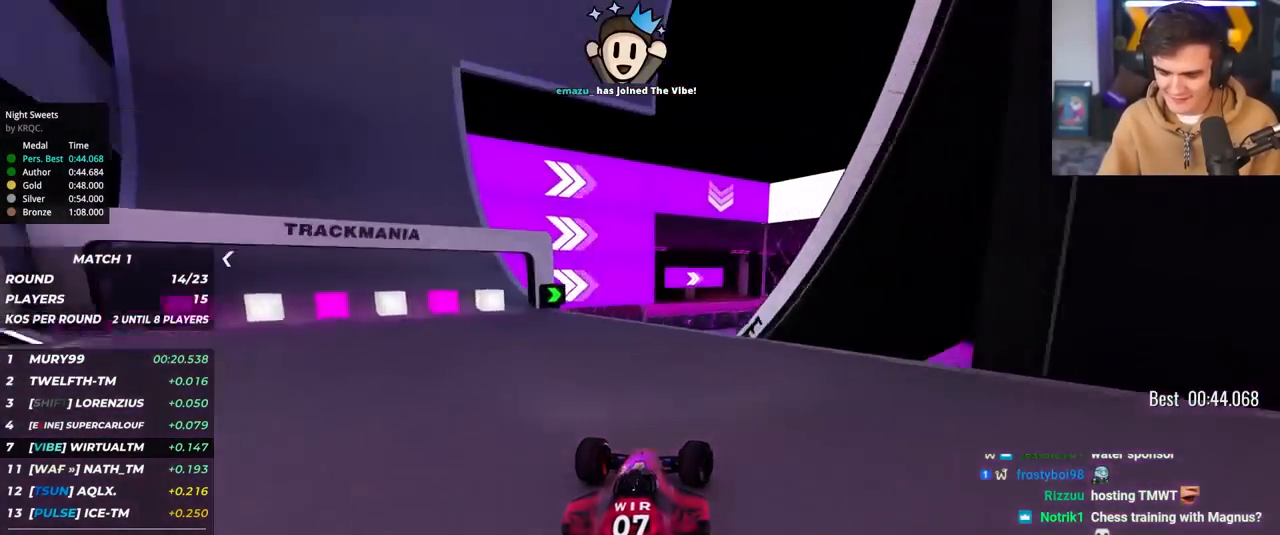
{"keys": ["left", "up"], "events": [[267, "right", "up"], [300, "brake", "down"], [300, "left", "down"], [350, "brake", "up"]]}
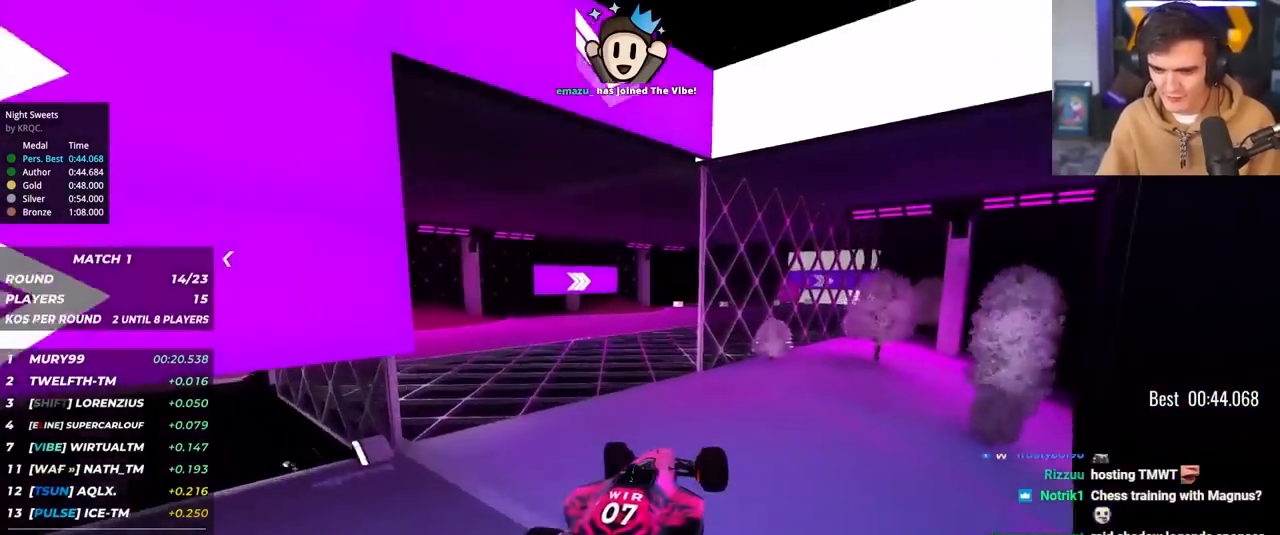
{"keys": ["up"], "events": [[467, "left", "up"]]}
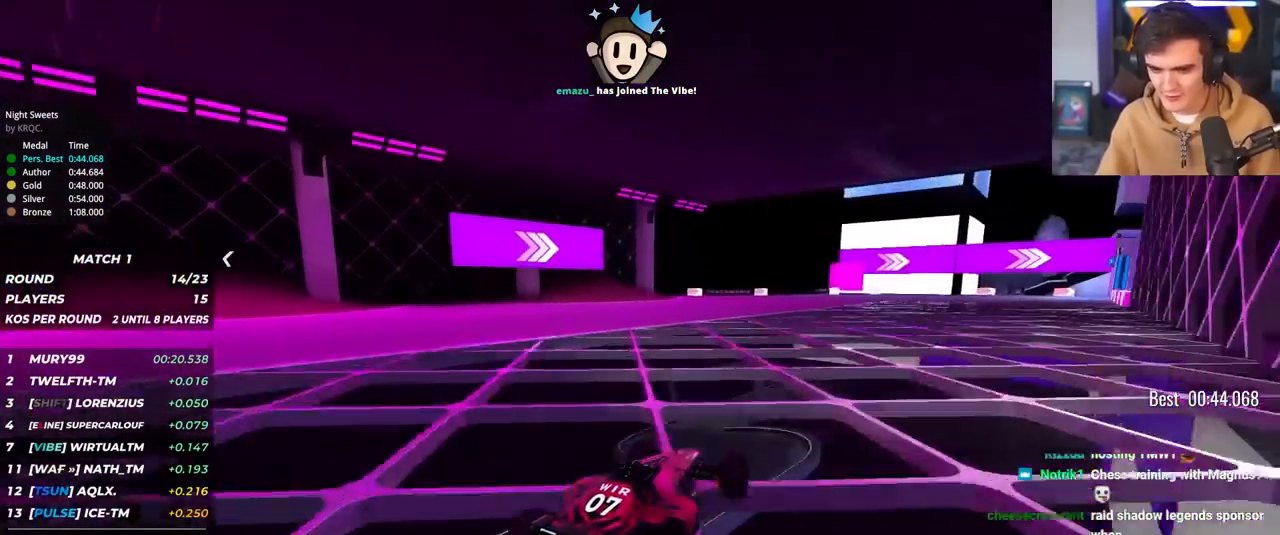
{"keys": ["right", "up"], "events": [[150, "right", "down"], [333, "right", "up"], [433, "right", "down"]]}
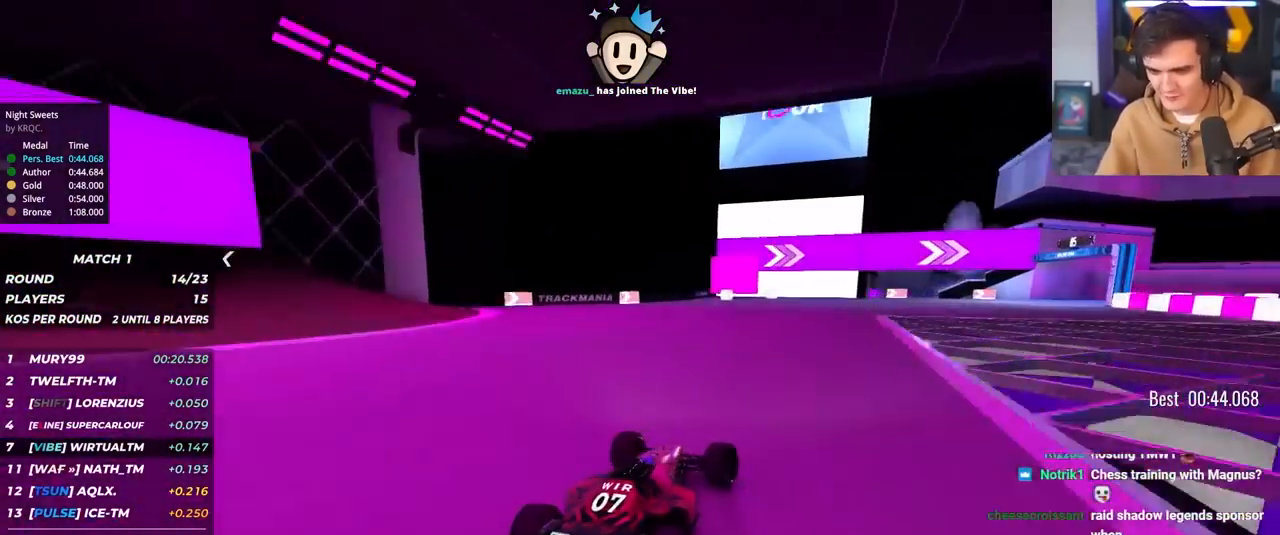
{"keys": ["right", "up"], "events": []}
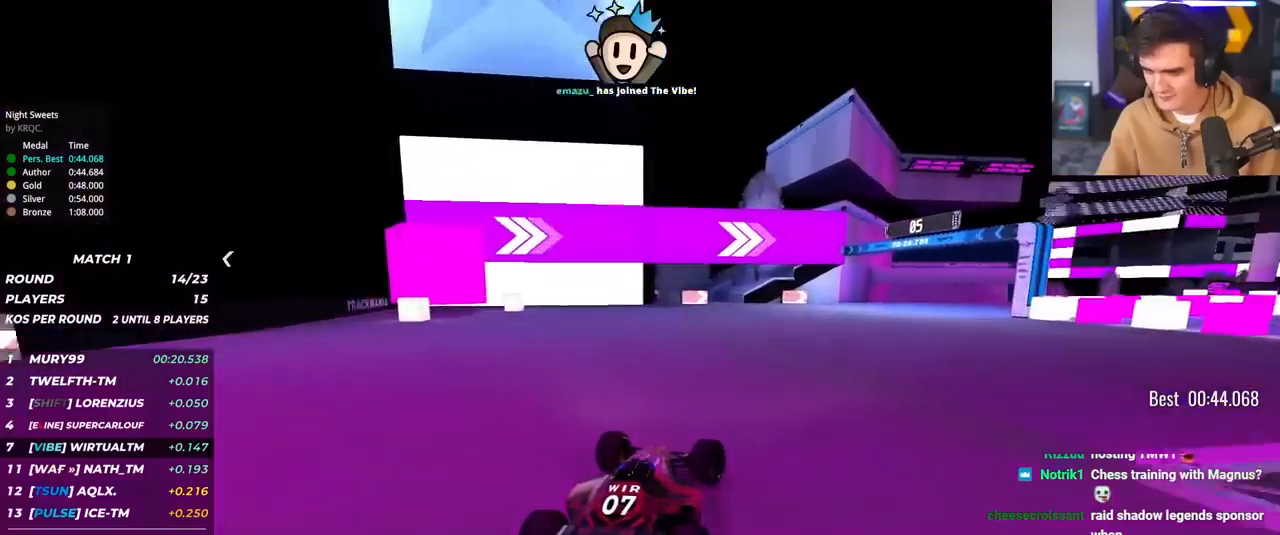
{"keys": ["right", "up"], "events": [[367, "right", "up"], [417, "right", "down"]]}
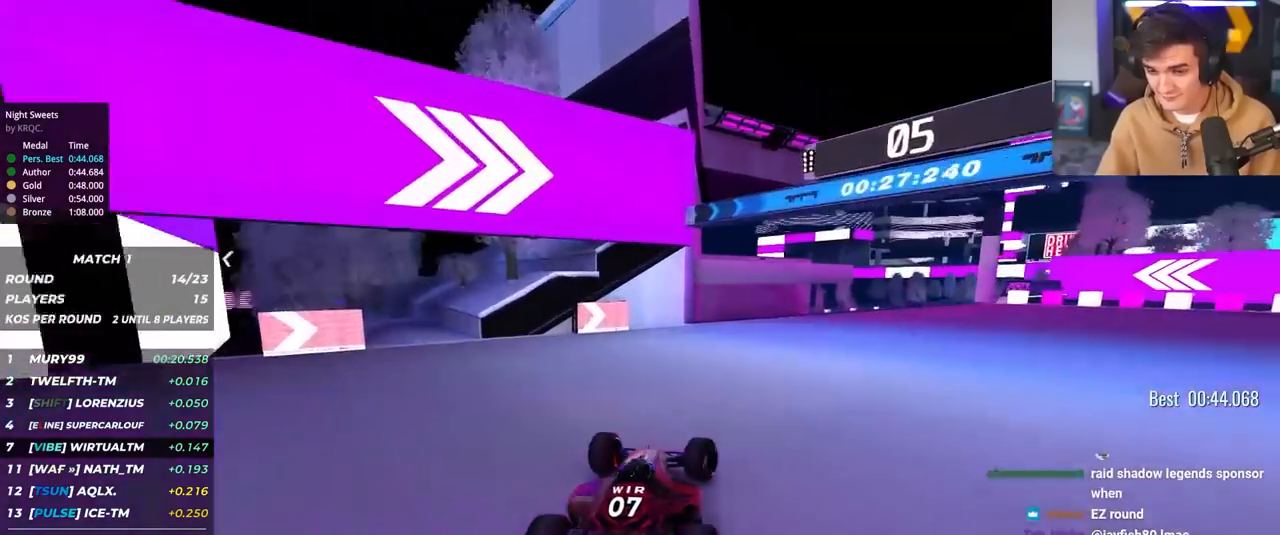
{"keys": ["up"], "events": [[417, "right", "up"]]}
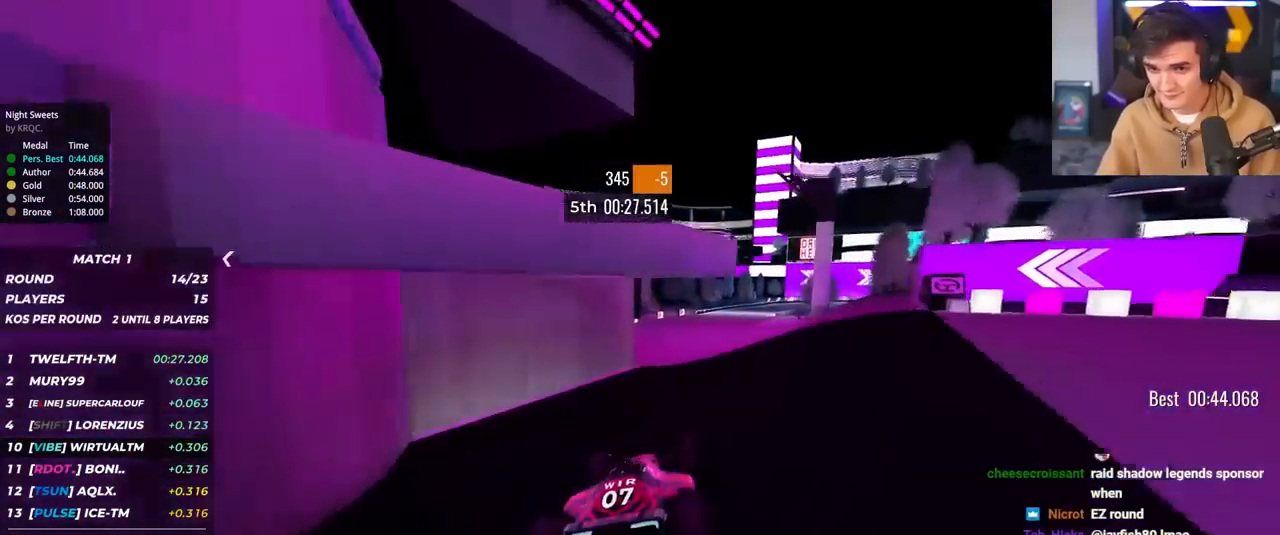
{"keys": ["right", "up"], "events": [[17, "left", "down"], [117, "left", "up"], [450, "right", "down"]]}
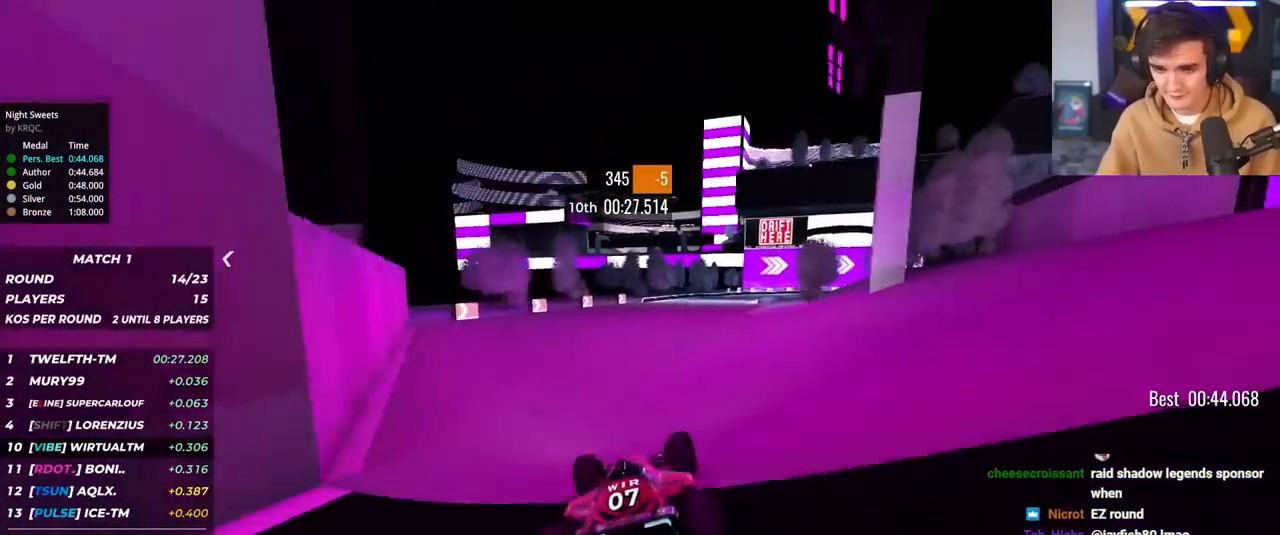
{"keys": ["up"], "events": [[33, "right", "up"]]}
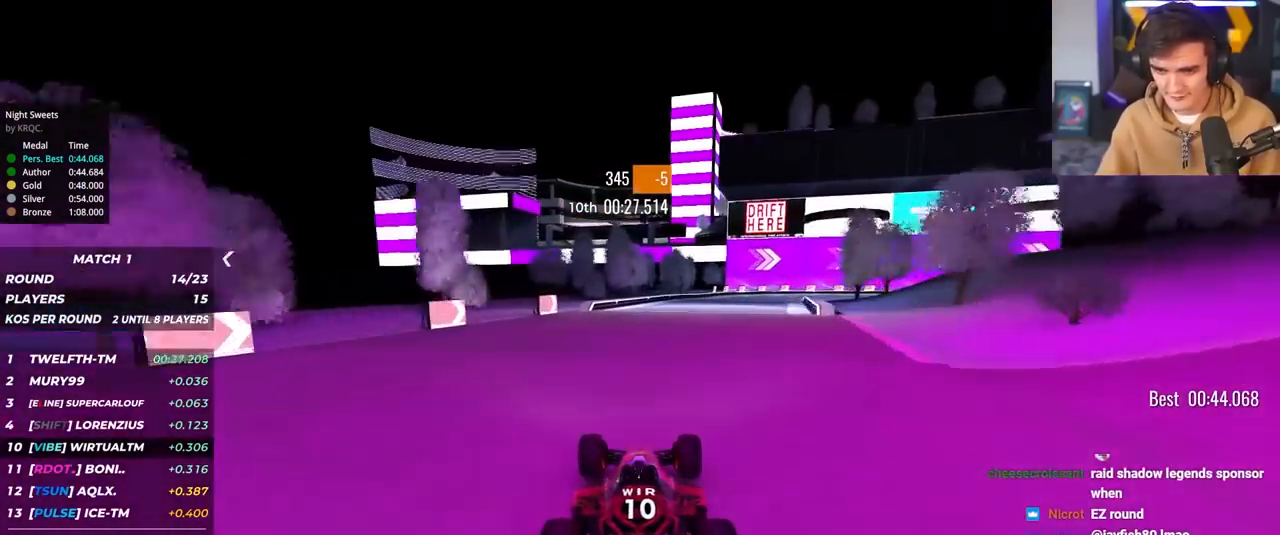
{"keys": ["right", "up"], "events": [[183, "right", "down"]]}
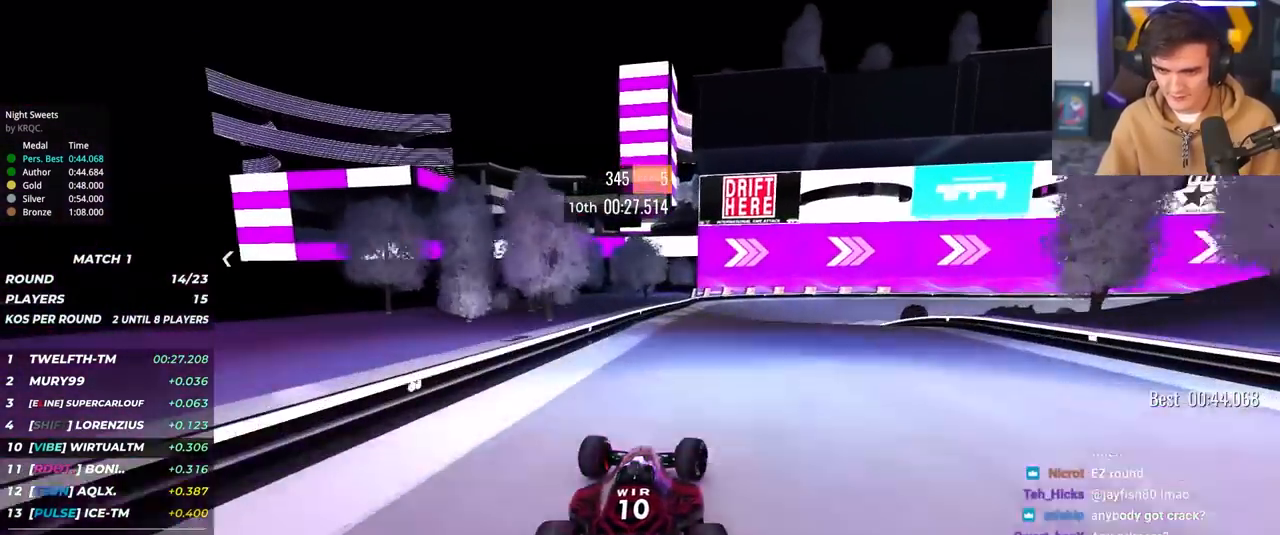
{"keys": ["right", "up"], "events": [[67, "brake", "down"], [67, "right", "up"], [117, "right", "down"], [400, "brake", "up"], [400, "up", "up"], [450, "up", "down"]]}
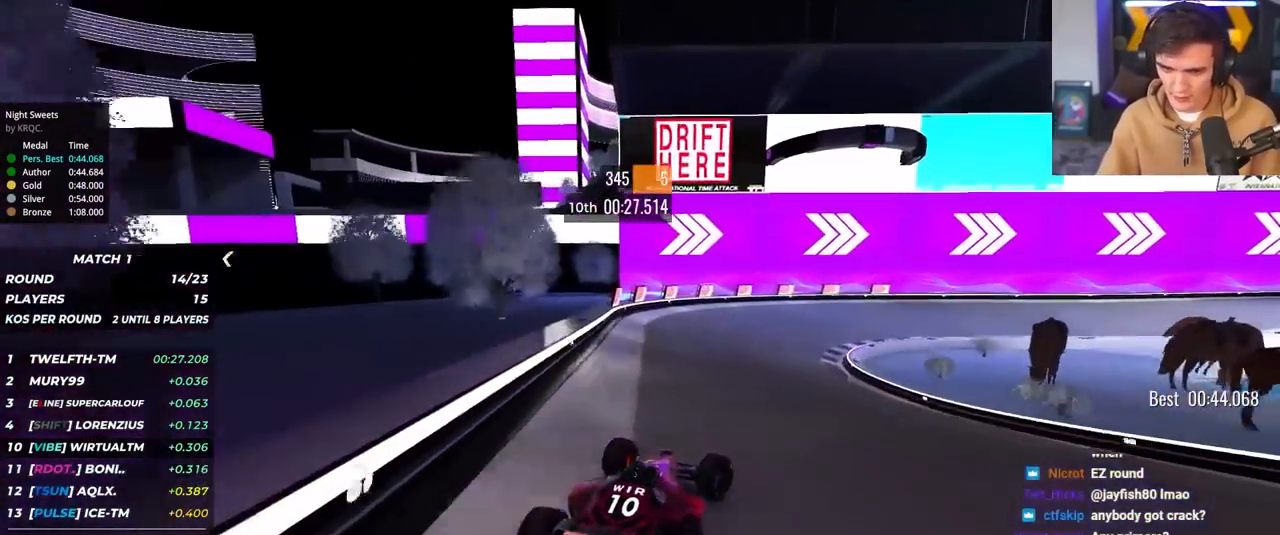
{"keys": ["right", "up"], "events": [[233, "up", "up"], [317, "up", "down"]]}